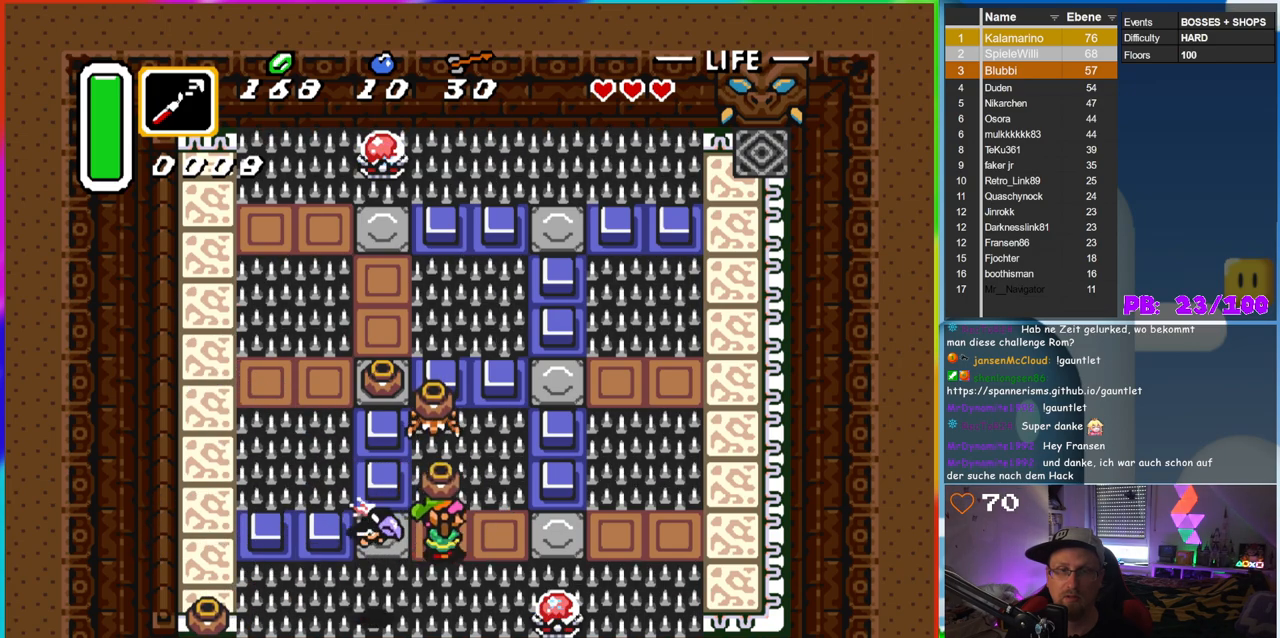
Gameplay with a controller (Nintendo layout); each line is a JSON object with the inputs held at the frame after it (dt_ms = milliseconds from this image to that frame). "events" lists button and stick changes between this image and that frame as [ms after this image, input, new state], when the widget could be followed in between. Not read: L3 R3.
{"dt_ms": 500, "buttons": ["DPAD_RIGHT"], "events": []}
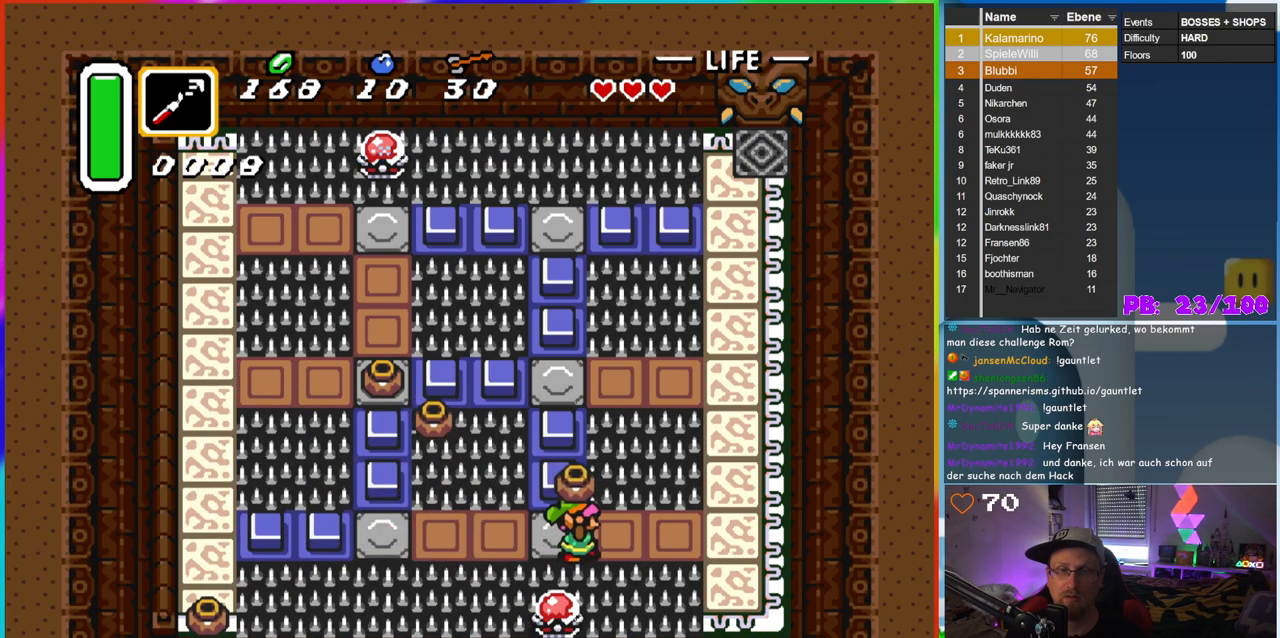
{"dt_ms": 500, "buttons": ["DPAD_RIGHT"], "events": [[83, "DPAD_RIGHT", "up"], [300, "DPAD_RIGHT", "down"]]}
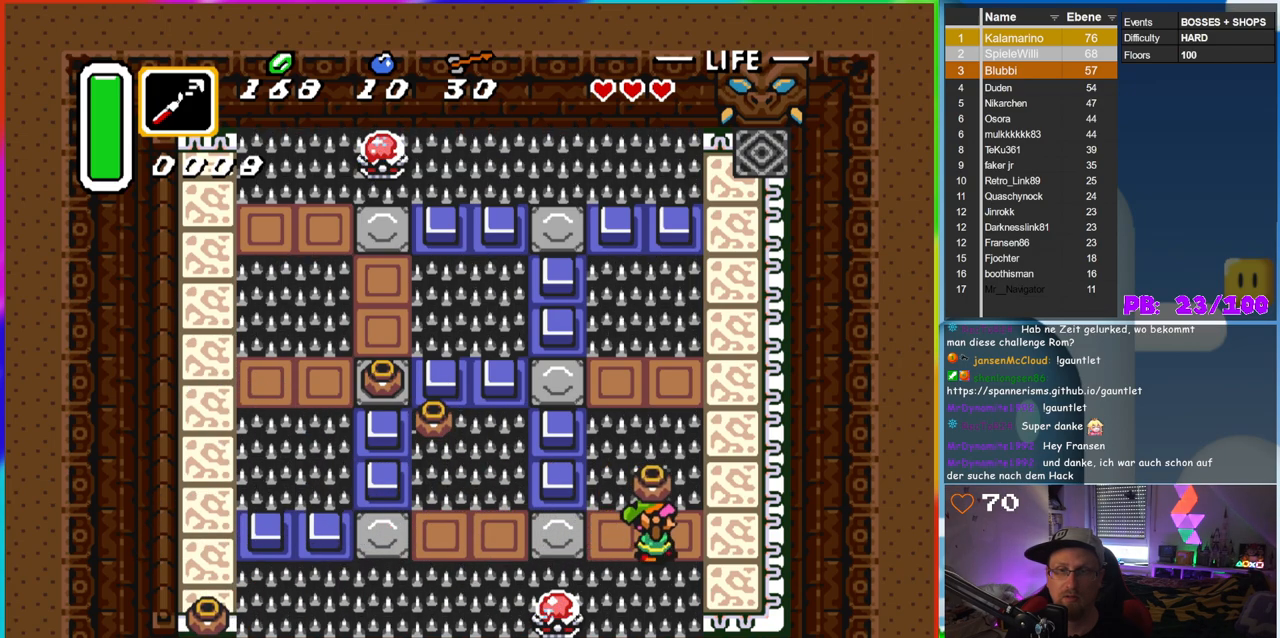
{"dt_ms": 500, "buttons": ["DPAD_UP"], "events": [[300, "DPAD_RIGHT", "up"], [300, "DPAD_UP", "down"]]}
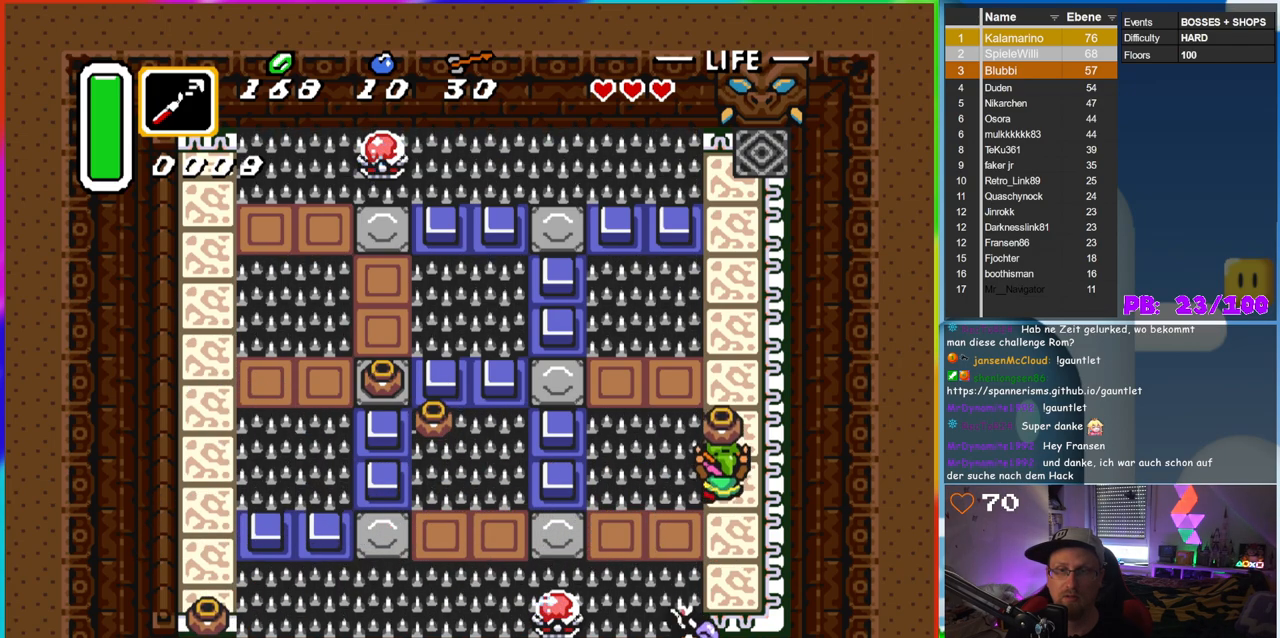
{"dt_ms": 500, "buttons": ["DPAD_RIGHT"], "events": [[150, "DPAD_RIGHT", "down"], [150, "DPAD_UP", "up"], [167, "DPAD_DOWN", "down"], [167, "DPAD_RIGHT", "up"], [217, "A", "down"], [283, "DPAD_DOWN", "up"], [283, "DPAD_RIGHT", "down"], [317, "DPAD_RIGHT", "up"], [350, "DPAD_RIGHT", "down"], [367, "A", "up"]]}
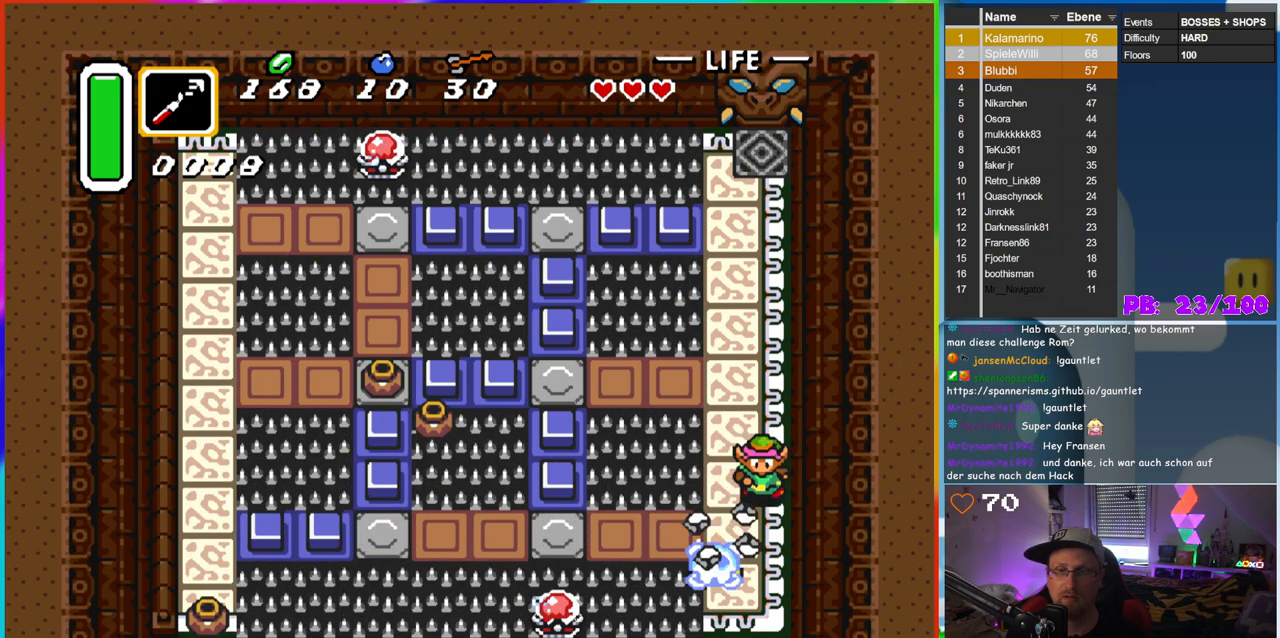
{"dt_ms": 500, "buttons": [], "events": [[17, "DPAD_DOWN", "down"], [33, "DPAD_RIGHT", "up"], [233, "DPAD_DOWN", "up"]]}
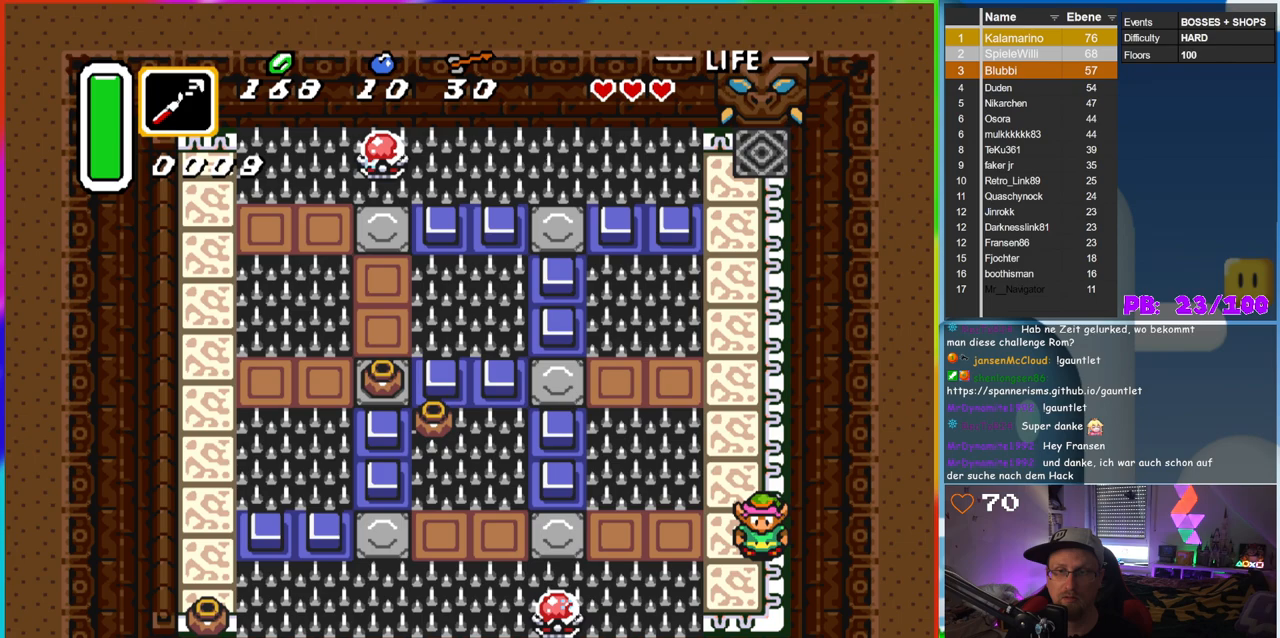
{"dt_ms": 500, "buttons": ["DPAD_LEFT"], "events": [[83, "DPAD_LEFT", "down"]]}
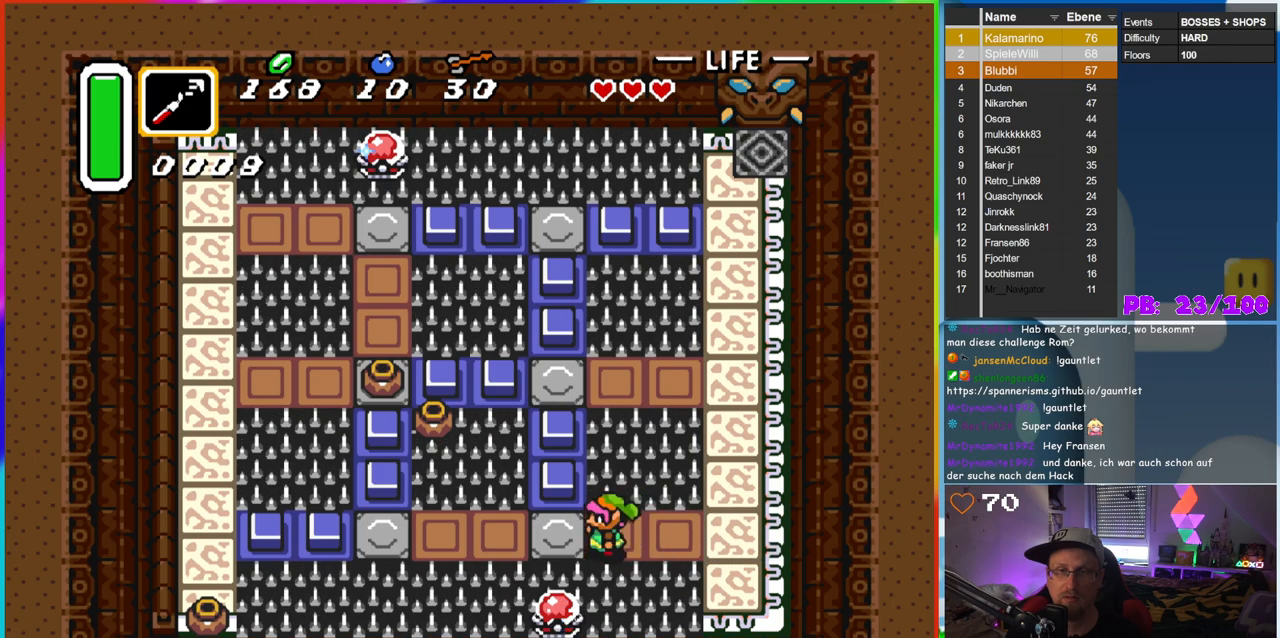
{"dt_ms": 500, "buttons": ["DPAD_LEFT"], "events": []}
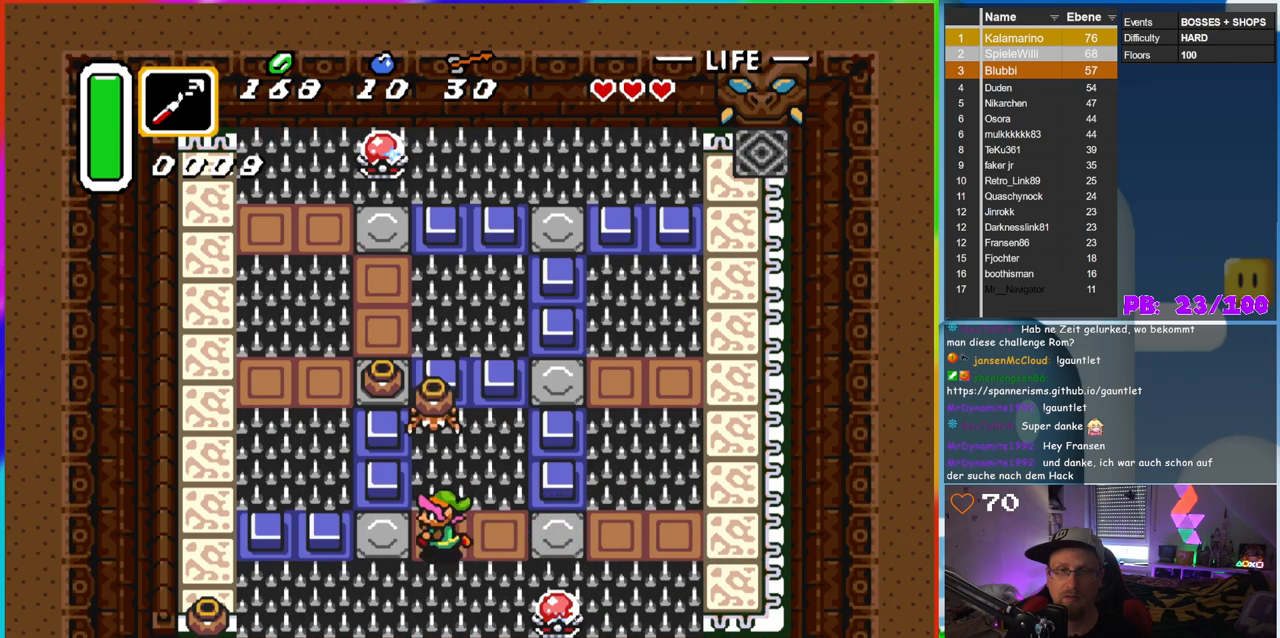
{"dt_ms": 500, "buttons": [], "events": [[233, "DPAD_LEFT", "up"]]}
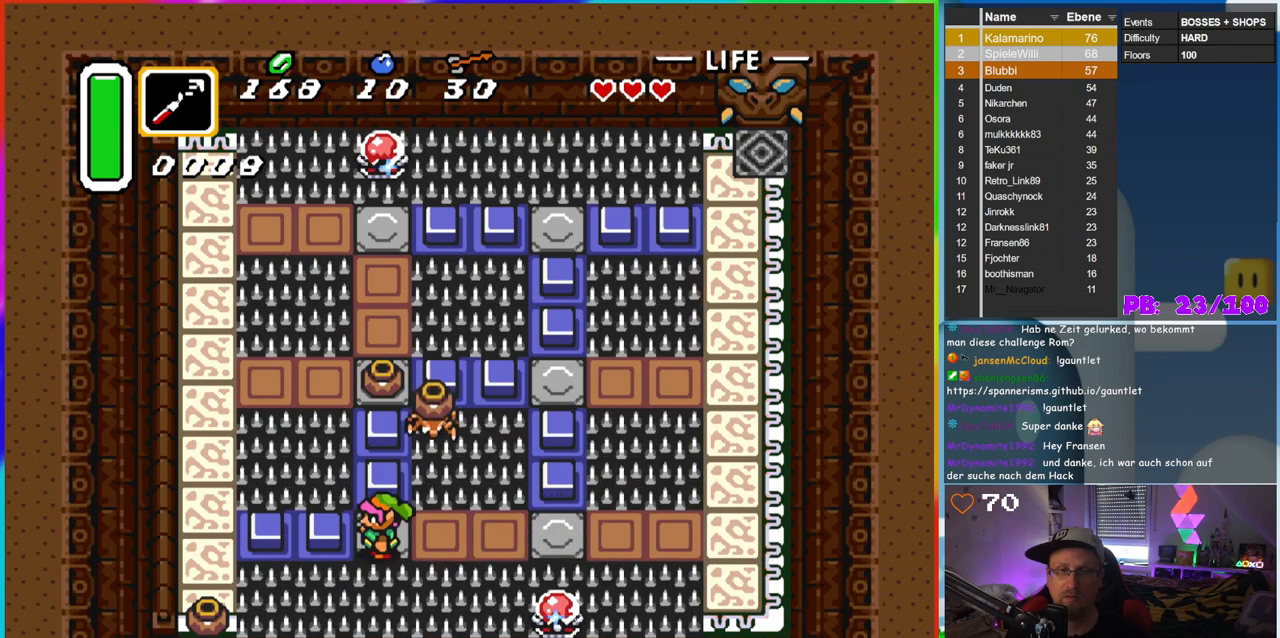
{"dt_ms": 500, "buttons": ["DPAD_RIGHT"], "events": [[100, "DPAD_RIGHT", "down"]]}
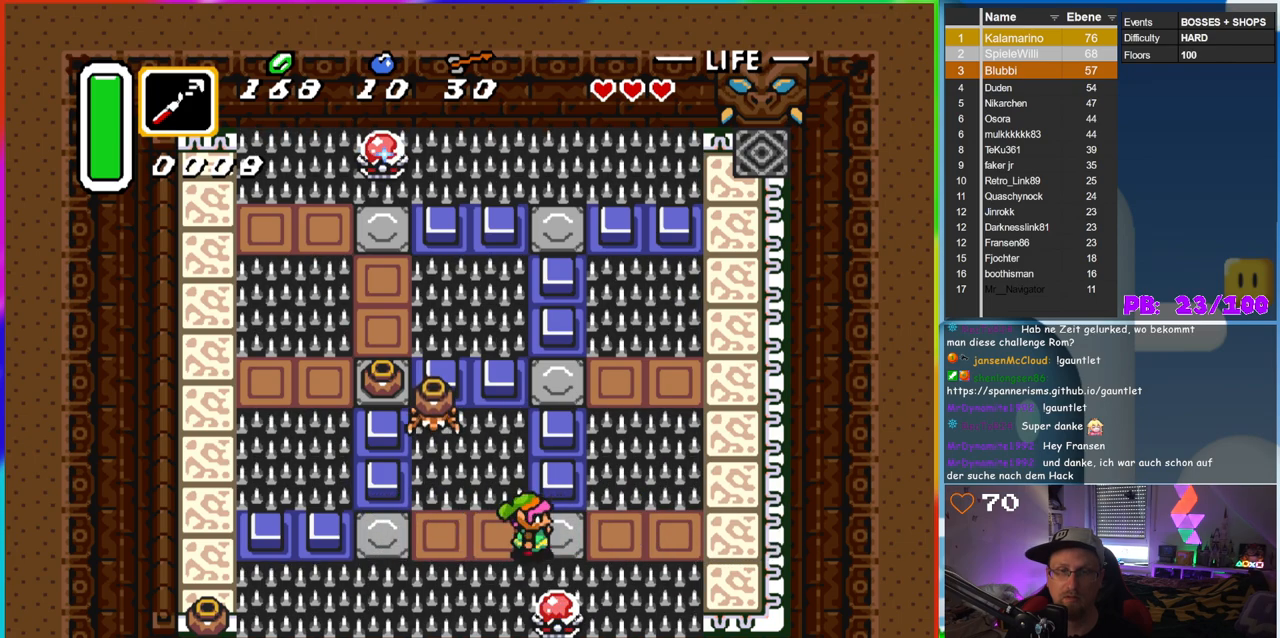
{"dt_ms": 500, "buttons": [], "events": [[167, "DPAD_RIGHT", "up"], [350, "DPAD_UP", "down"], [367, "DPAD_UP", "up"], [383, "DPAD_LEFT", "down"], [417, "DPAD_LEFT", "up"]]}
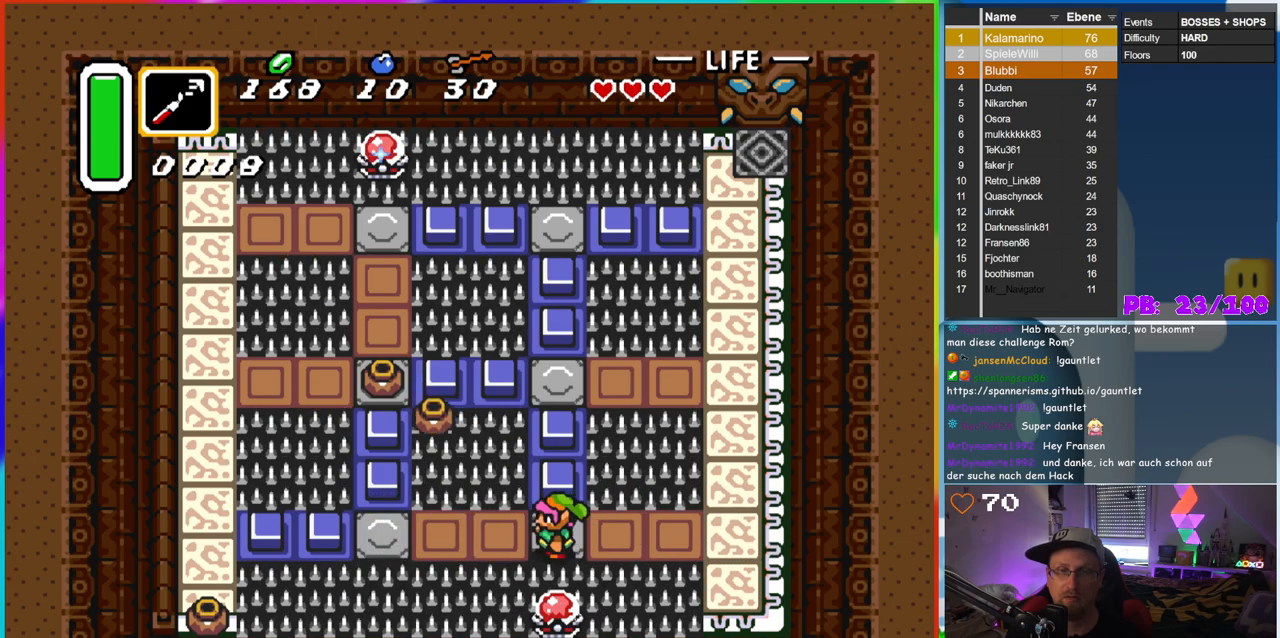
{"dt_ms": 500, "buttons": [], "events": [[233, "DPAD_UP", "down"], [267, "DPAD_UP", "up"]]}
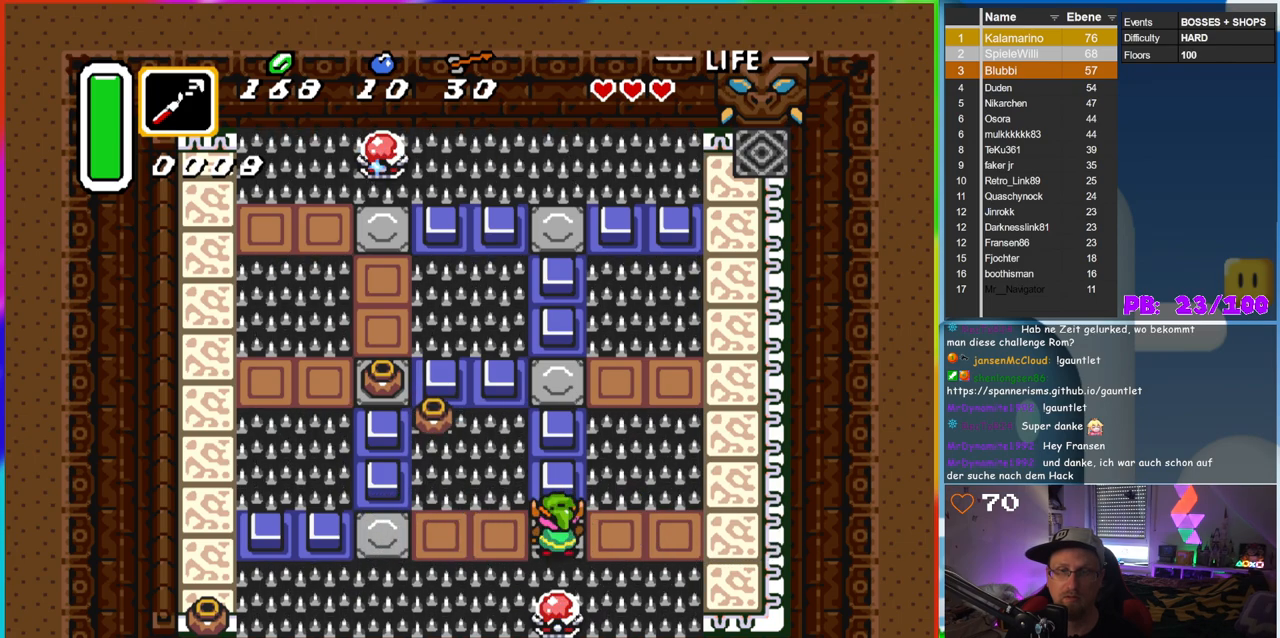
{"dt_ms": 500, "buttons": ["DPAD_DOWN"], "events": [[483, "DPAD_DOWN", "down"]]}
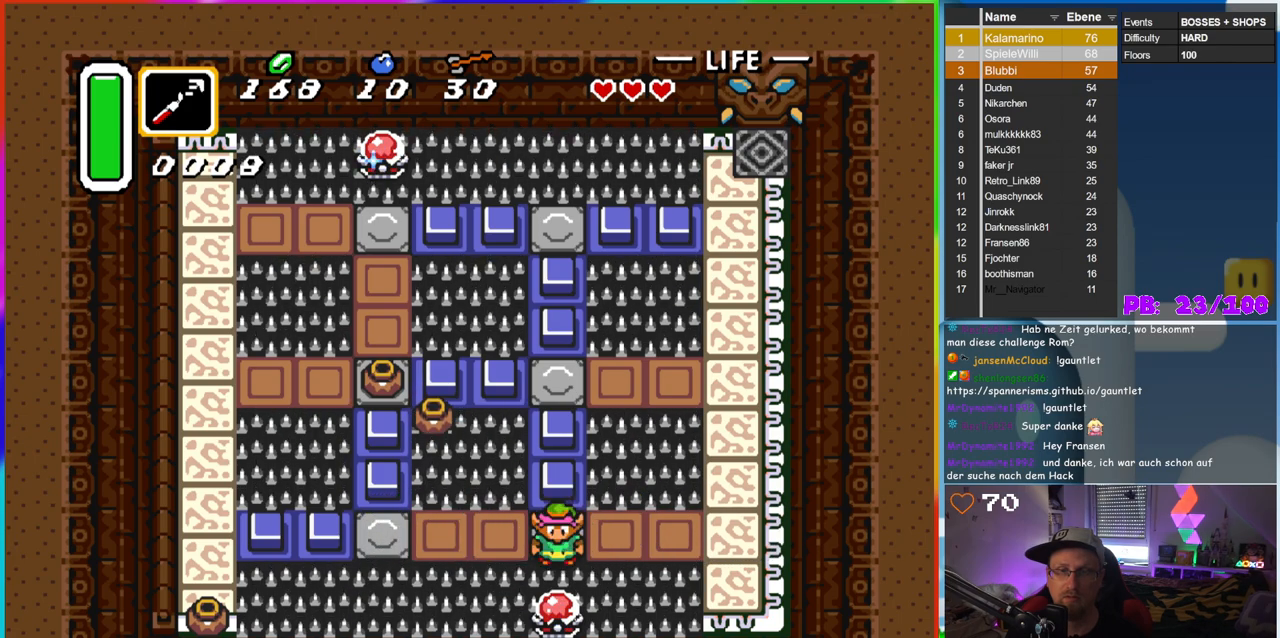
{"dt_ms": 500, "buttons": [], "events": [[17, "DPAD_DOWN", "up"], [367, "Y", "down"], [433, "Y", "up"]]}
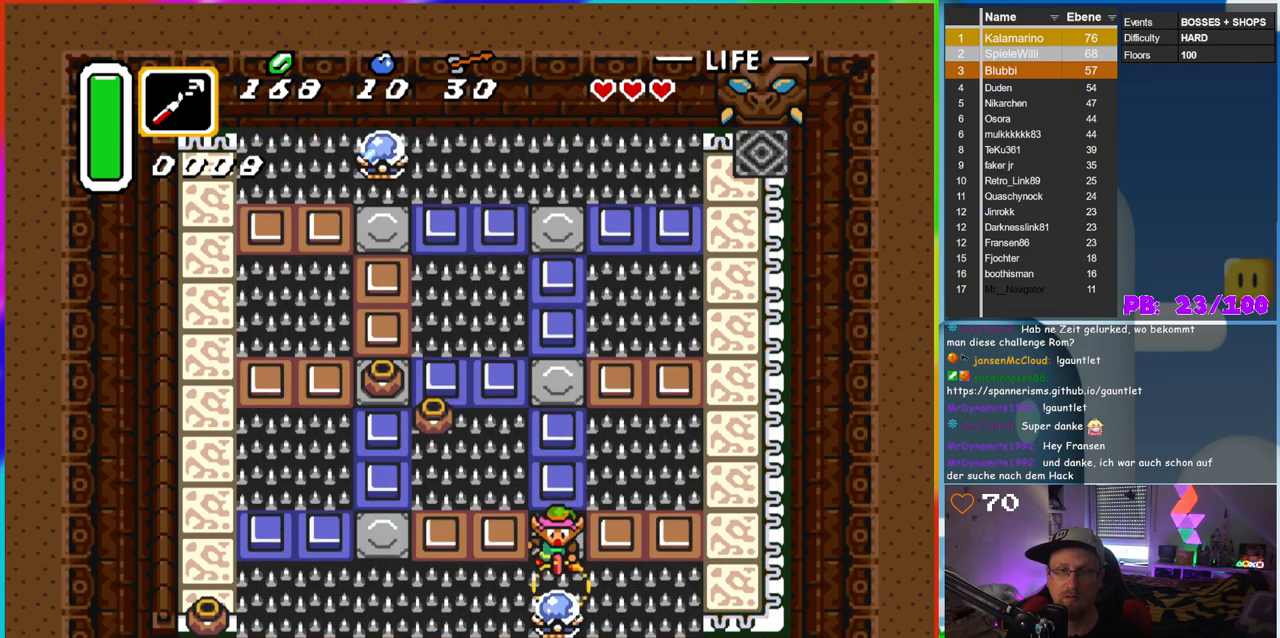
{"dt_ms": 500, "buttons": ["DPAD_UP"], "events": [[317, "DPAD_UP", "down"]]}
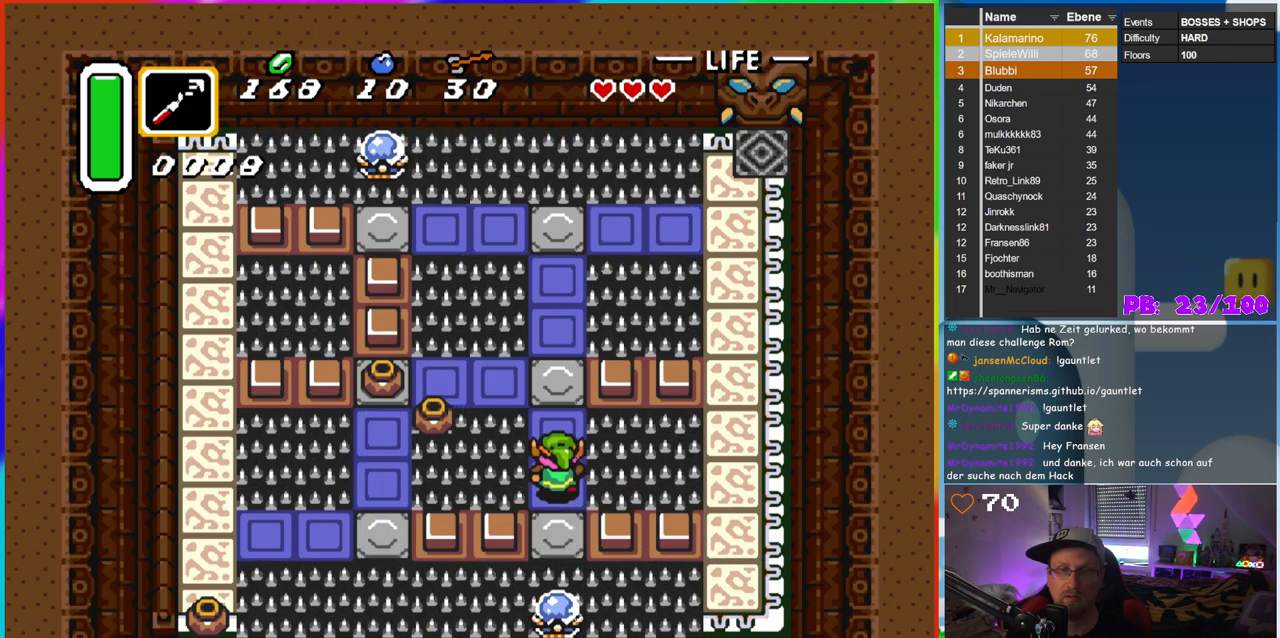
{"dt_ms": 500, "buttons": ["DPAD_LEFT"], "events": [[367, "DPAD_UP", "up"], [450, "DPAD_LEFT", "down"]]}
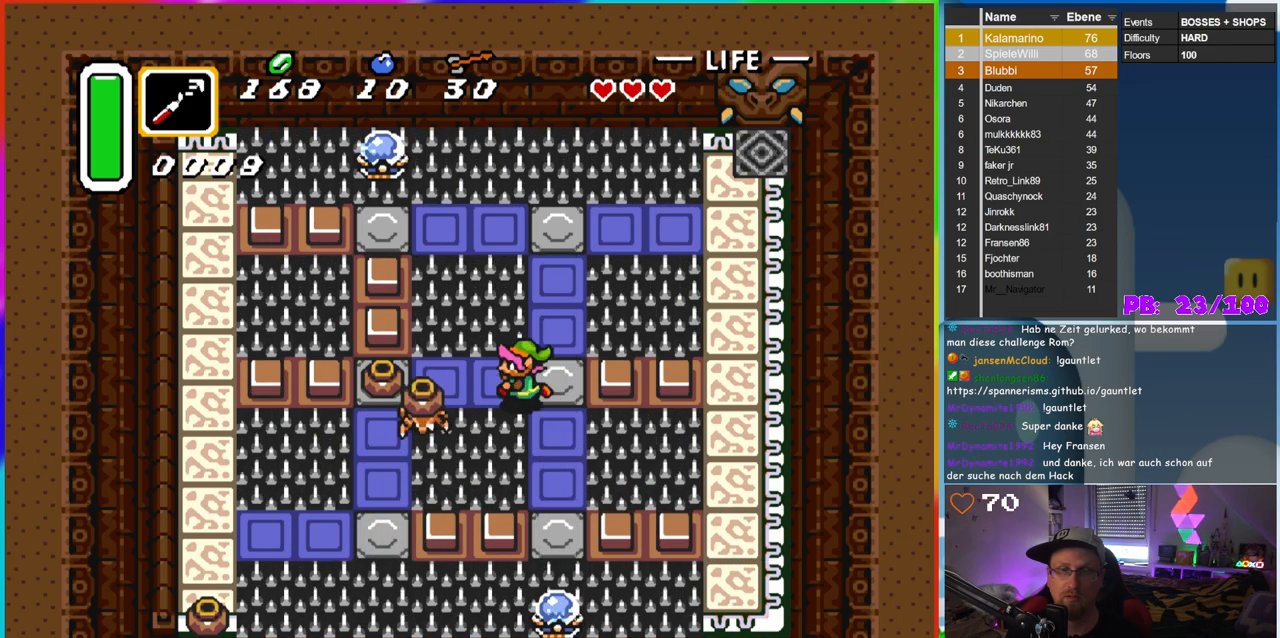
{"dt_ms": 500, "buttons": [], "events": [[200, "DPAD_LEFT", "up"], [217, "B", "down"], [317, "B", "up"]]}
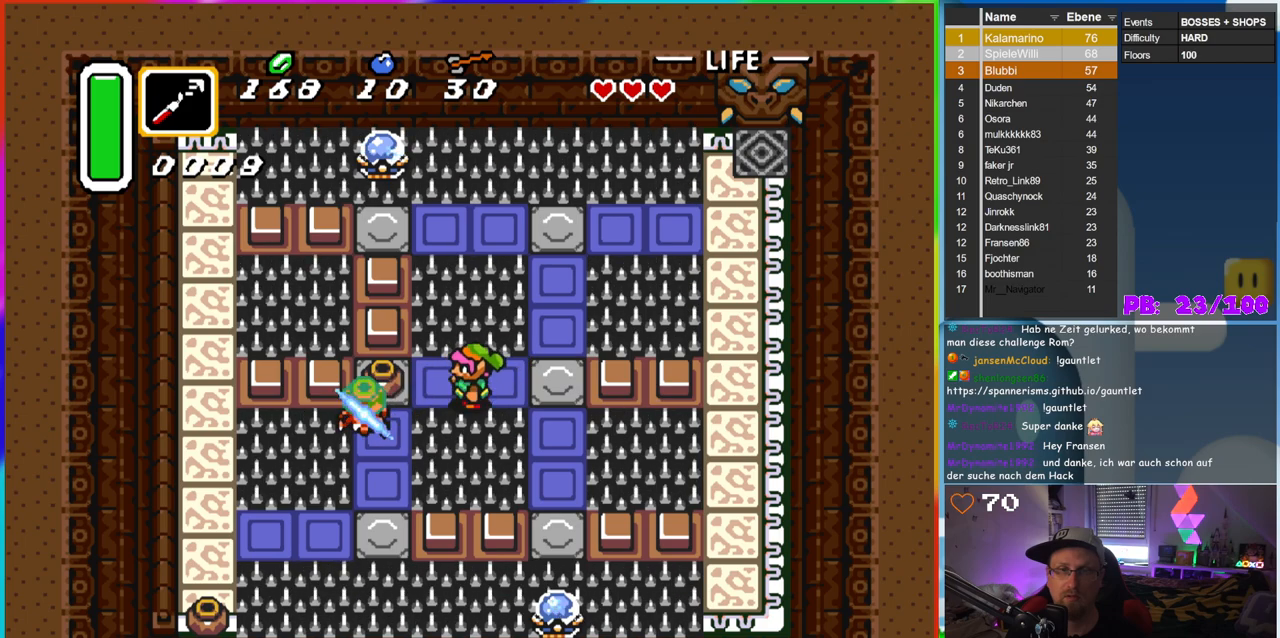
{"dt_ms": 500, "buttons": ["A", "DPAD_LEFT"], "events": [[250, "DPAD_LEFT", "down"], [400, "A", "down"]]}
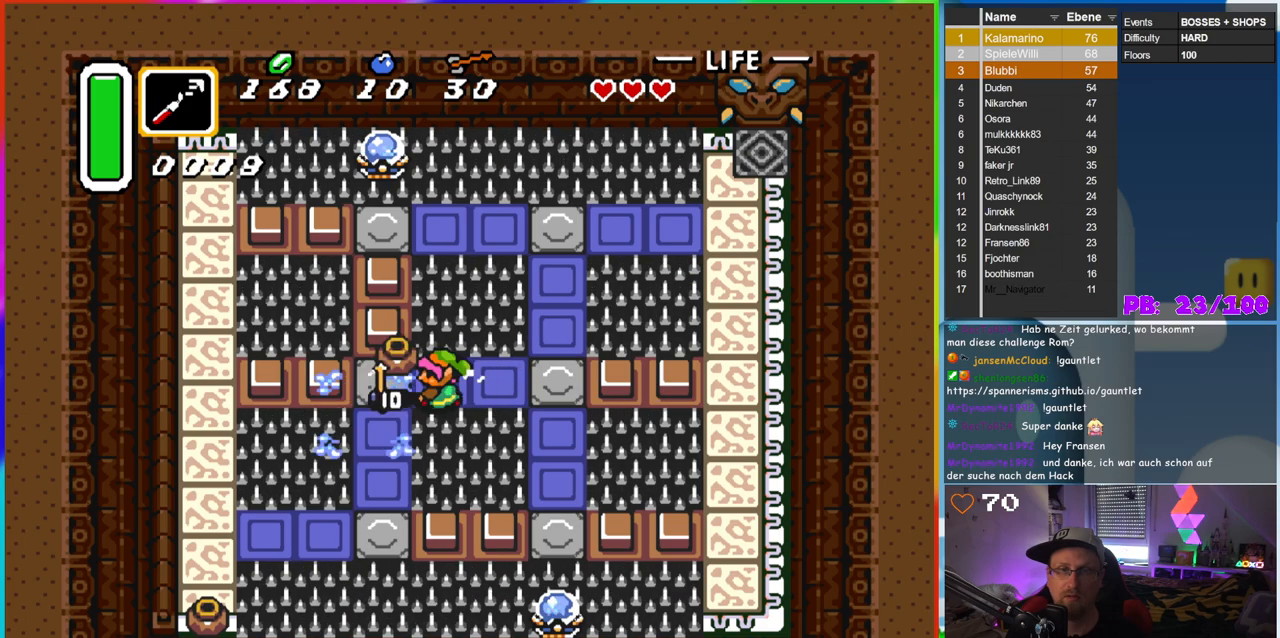
{"dt_ms": 500, "buttons": [], "events": [[83, "A", "up"], [450, "DPAD_LEFT", "up"]]}
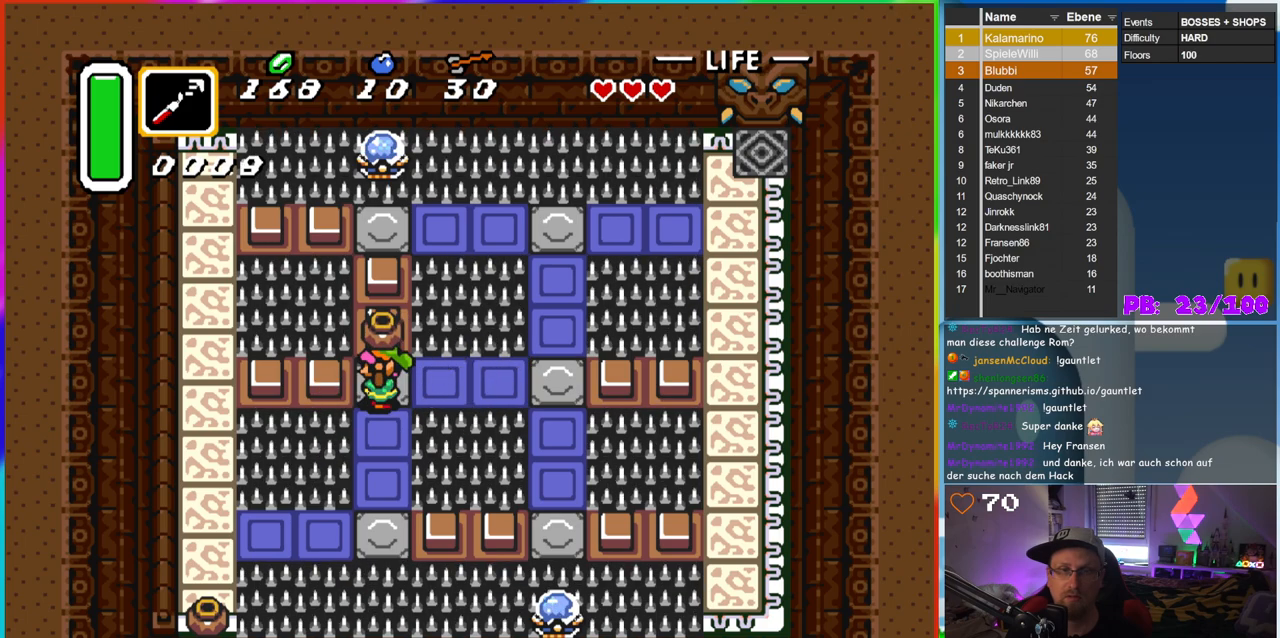
{"dt_ms": 500, "buttons": ["DPAD_DOWN"], "events": [[50, "A", "down"], [133, "DPAD_DOWN", "down"], [167, "A", "up"]]}
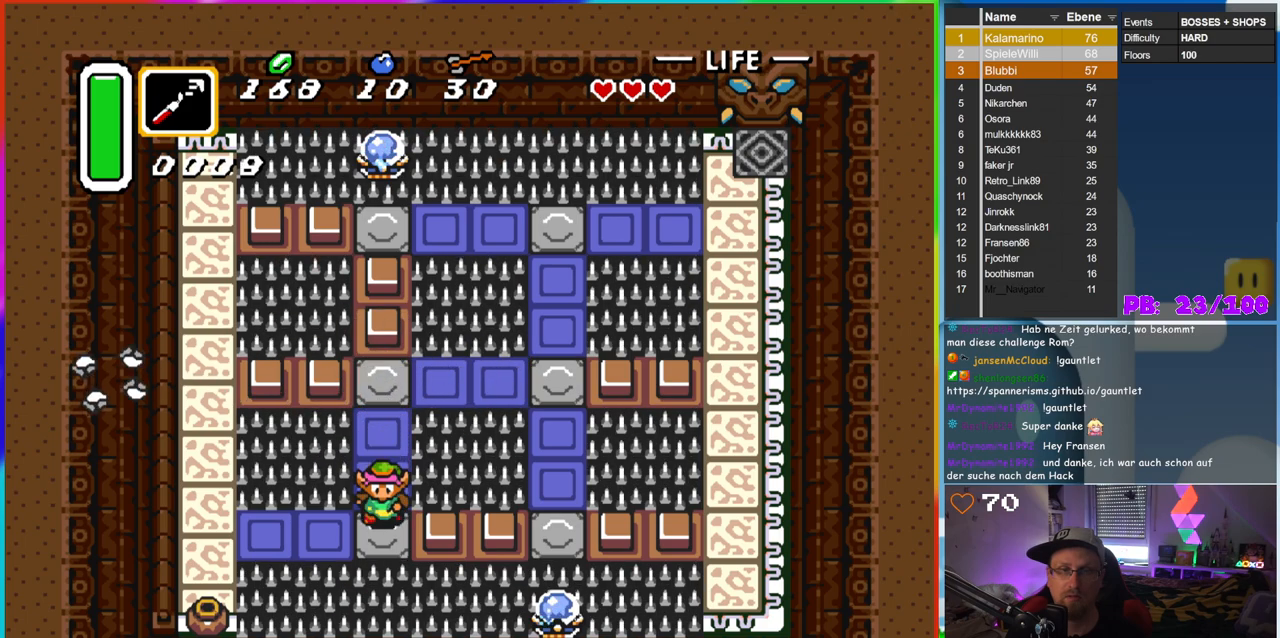
{"dt_ms": 500, "buttons": ["DPAD_LEFT"], "events": [[167, "DPAD_DOWN", "up"], [167, "DPAD_LEFT", "down"]]}
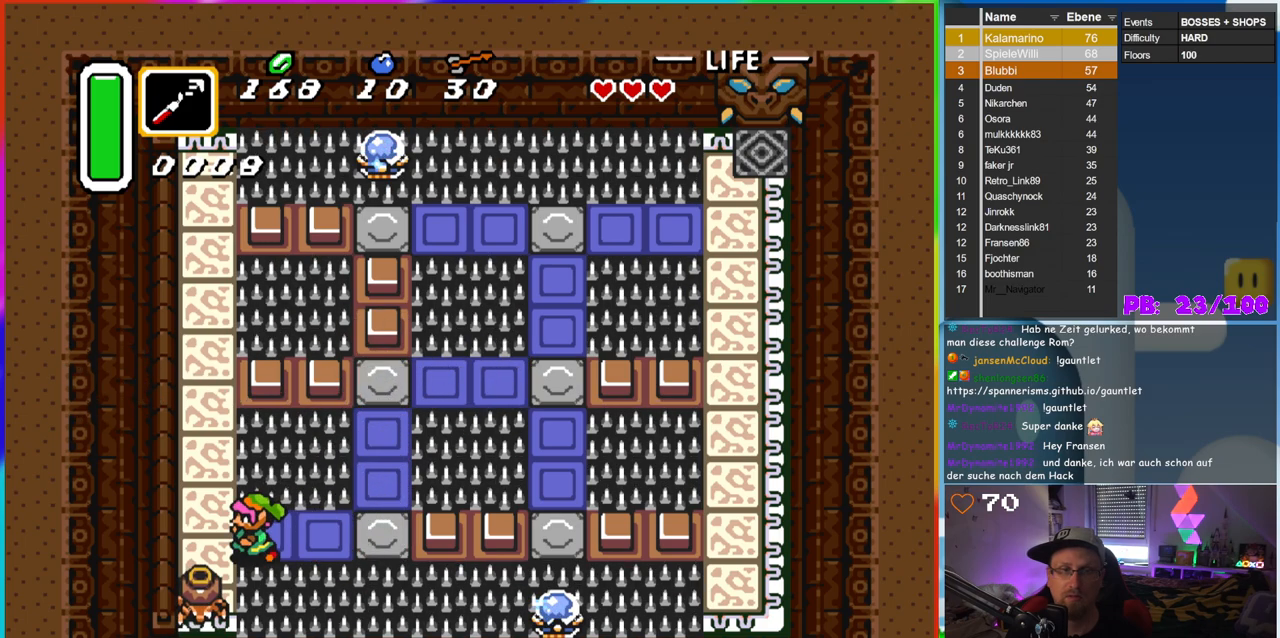
{"dt_ms": 500, "buttons": [], "events": [[217, "DPAD_DOWN", "down"], [233, "DPAD_LEFT", "up"], [283, "A", "down"], [350, "DPAD_DOWN", "up"], [500, "A", "up"]]}
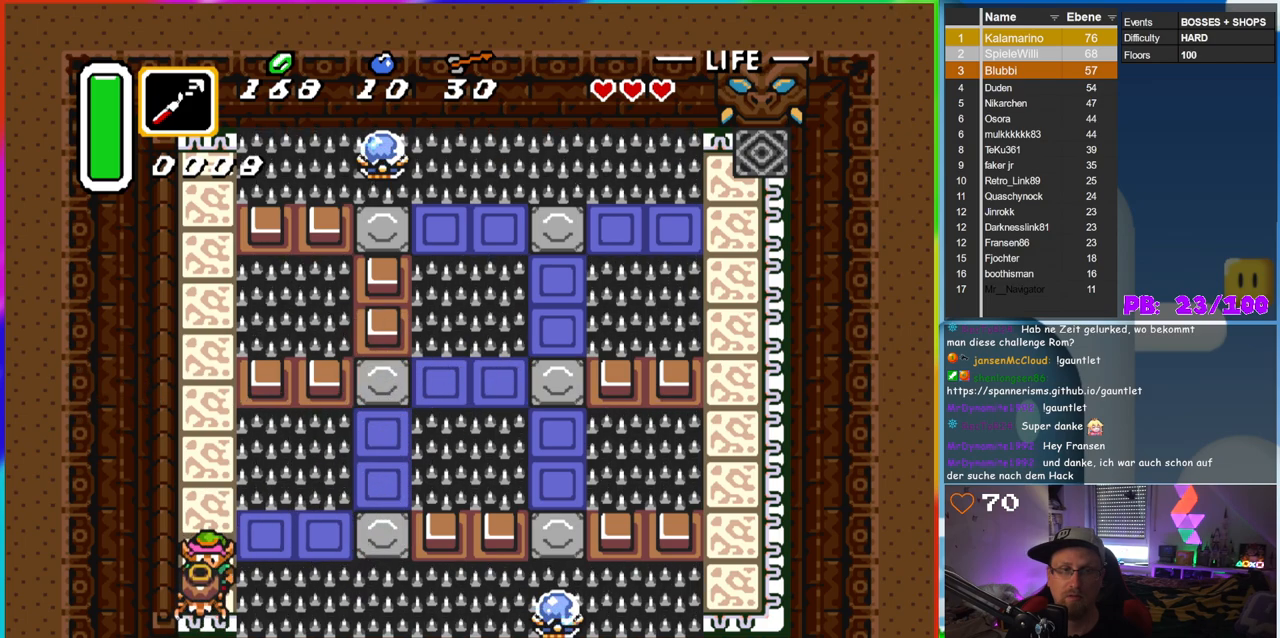
{"dt_ms": 500, "buttons": [], "events": [[83, "A", "down"], [250, "A", "up"]]}
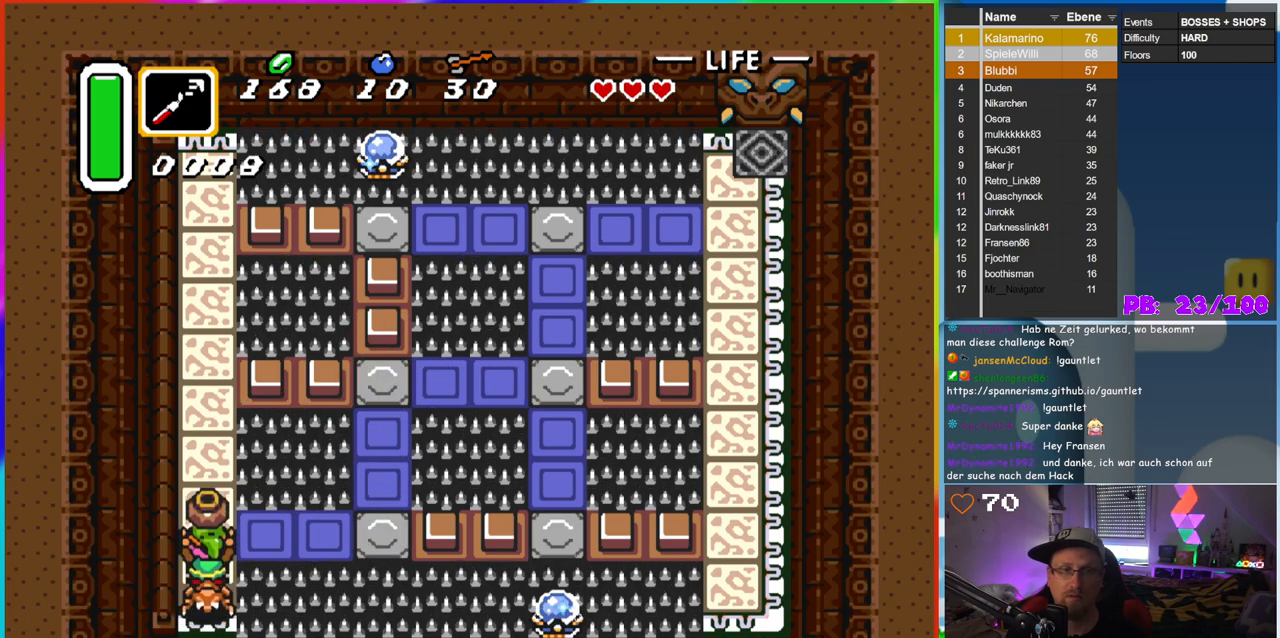
{"dt_ms": 500, "buttons": [], "events": [[17, "DPAD_UP", "down"], [183, "DPAD_UP", "up"], [200, "DPAD_LEFT", "down"], [233, "A", "down"], [233, "DPAD_DOWN", "down"], [233, "DPAD_LEFT", "up"], [333, "DPAD_DOWN", "up"], [400, "A", "up"]]}
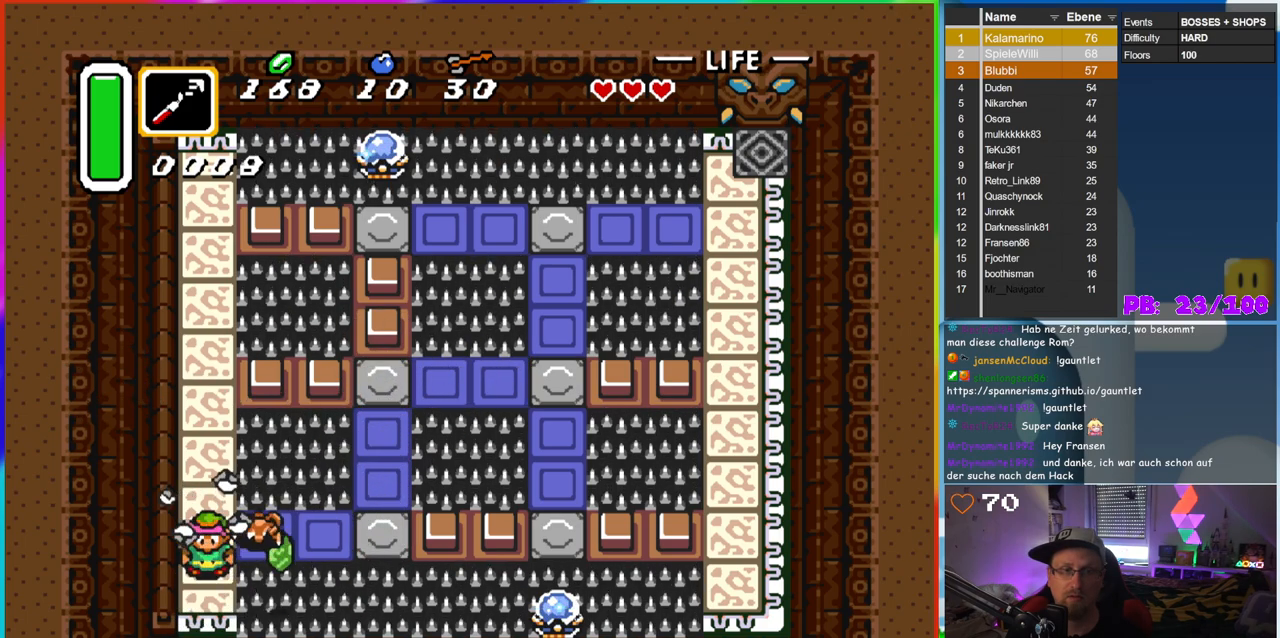
{"dt_ms": 500, "buttons": [], "events": [[283, "DPAD_UP", "down"], [383, "DPAD_UP", "up"]]}
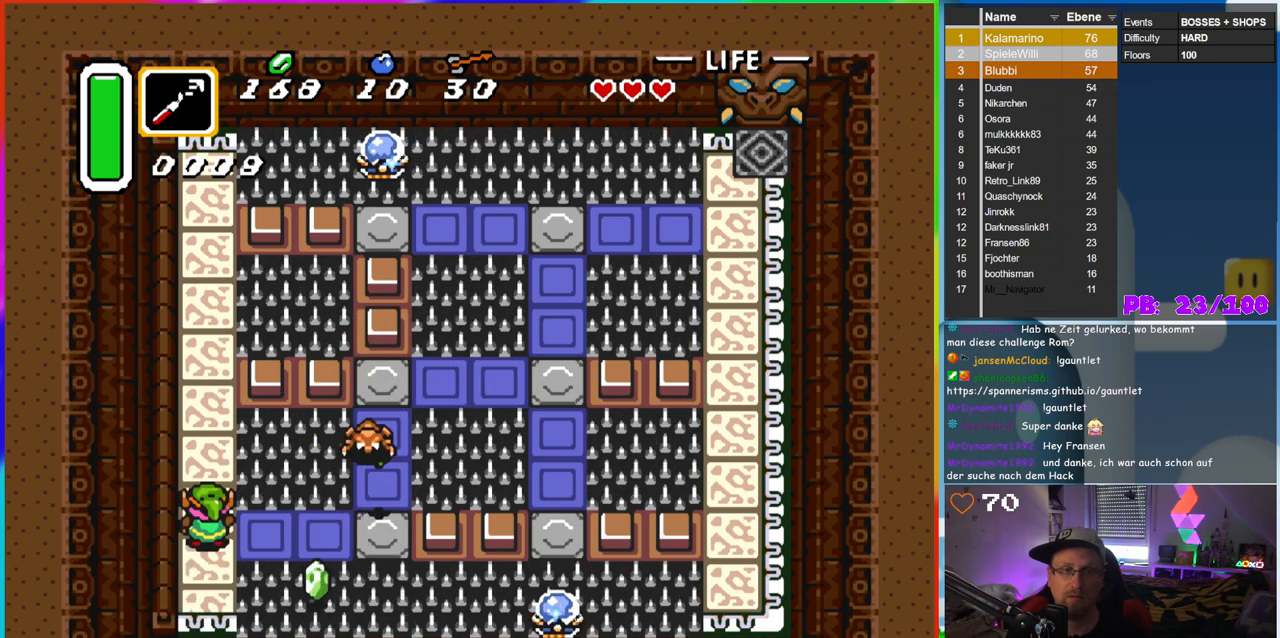
{"dt_ms": 500, "buttons": [], "events": []}
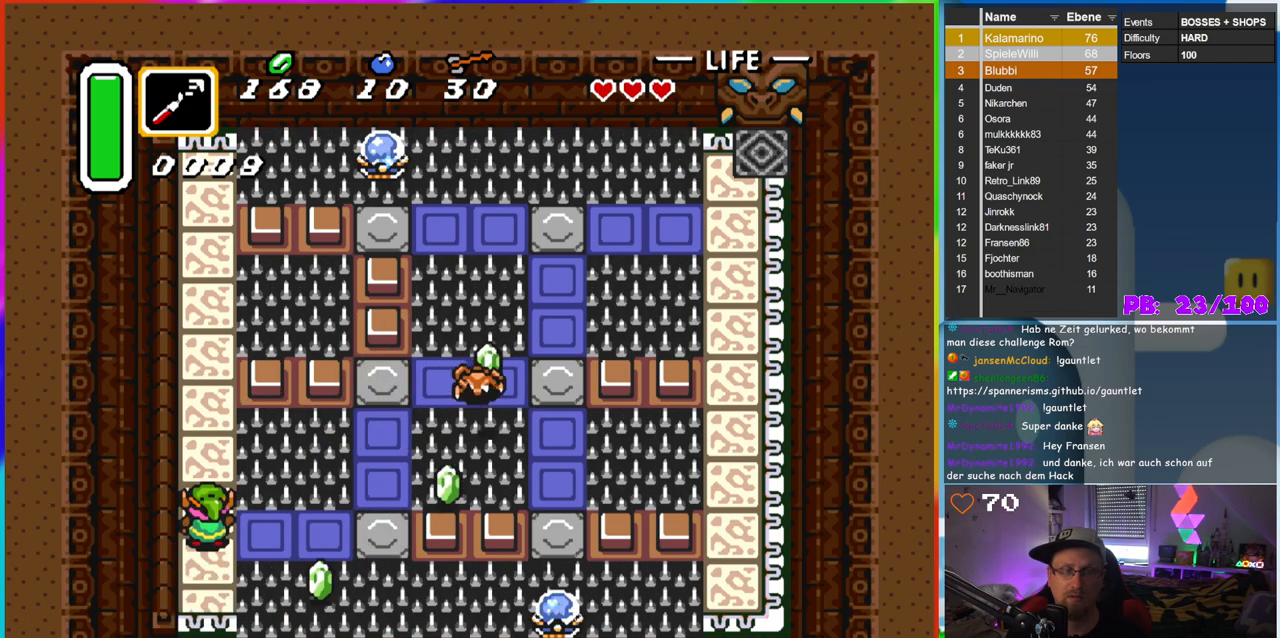
{"dt_ms": 500, "buttons": [], "events": [[250, "DPAD_DOWN", "down"], [333, "DPAD_DOWN", "up"]]}
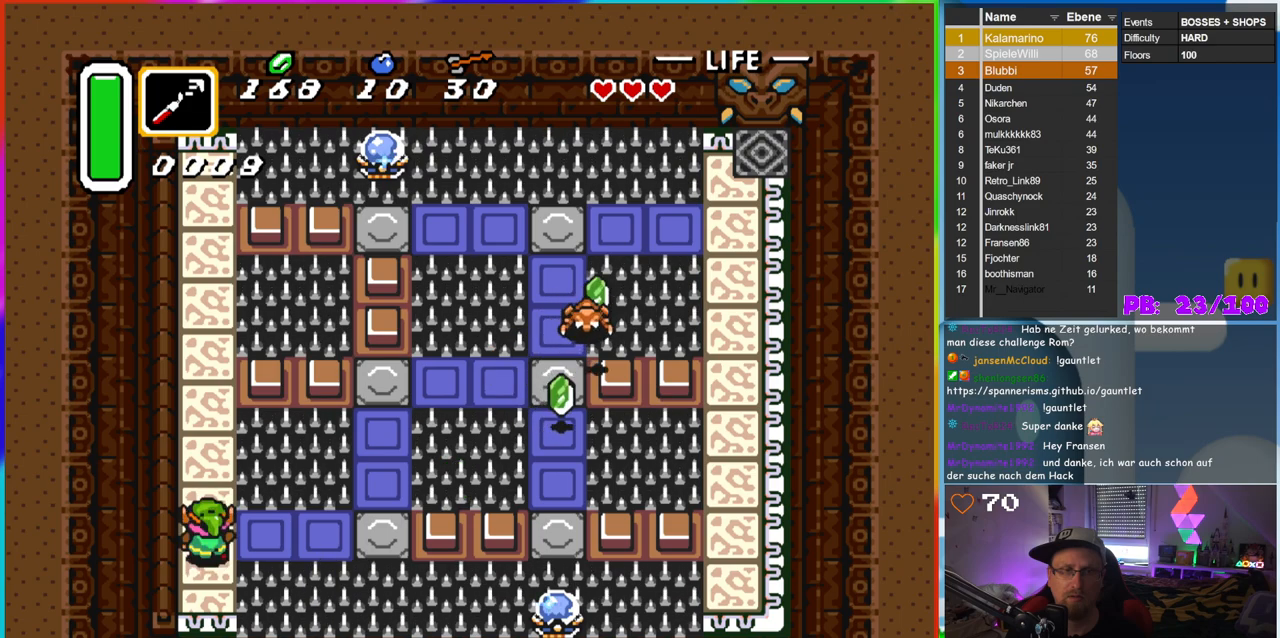
{"dt_ms": 1000, "buttons": ["DPAD_UP"], "events": [[33, "DPAD_UP", "down"], [250, "DPAD_UP", "up"], [367, "DPAD_RIGHT", "down"], [400, "DPAD_RIGHT", "up"], [417, "Y", "down"], [550, "Y", "up"], [983, "DPAD_UP", "down"]]}
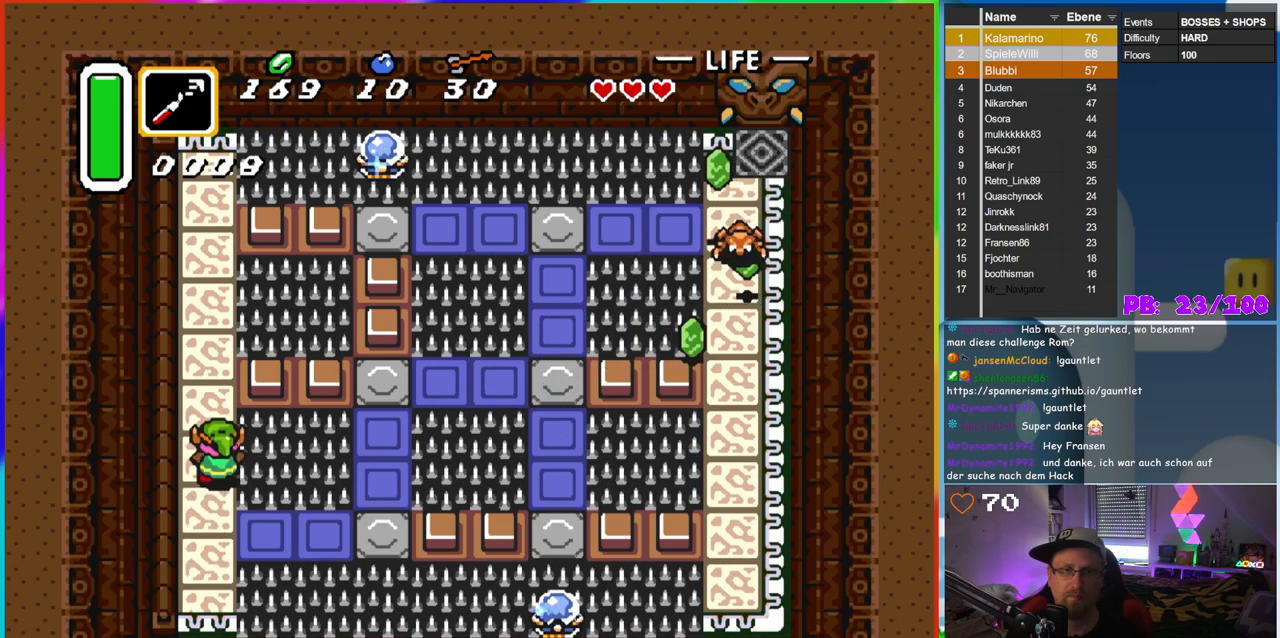
{"dt_ms": 500, "buttons": [], "events": [[183, "DPAD_UP", "up"], [217, "Y", "down"], [350, "Y", "up"]]}
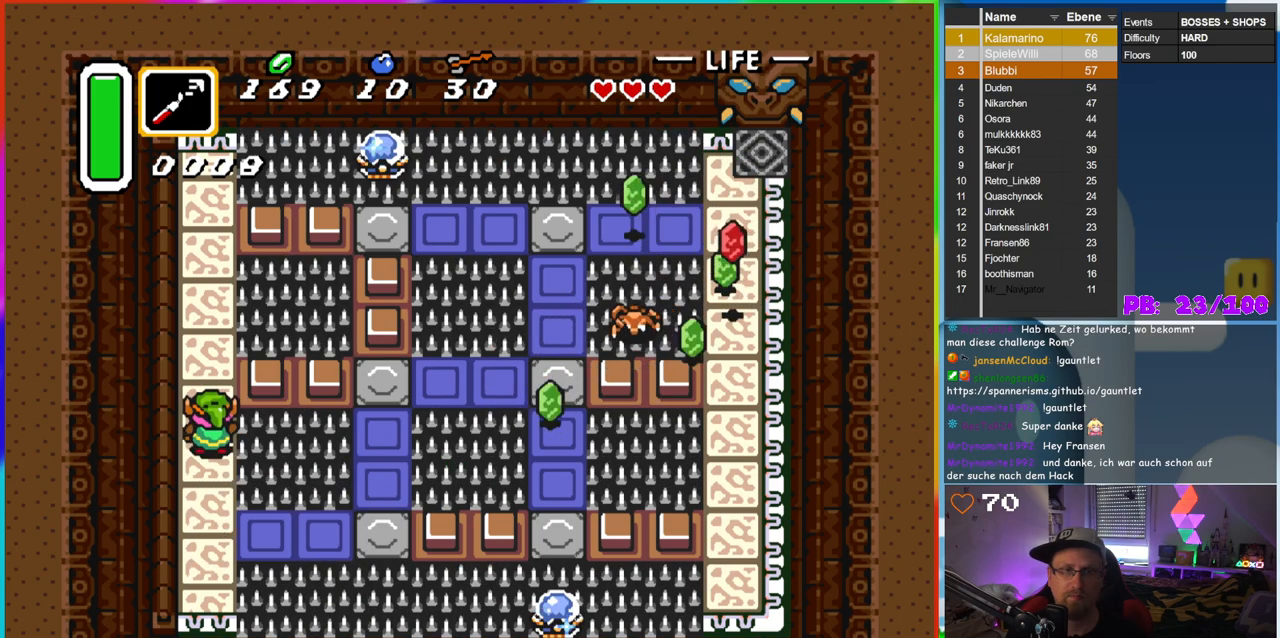
{"dt_ms": 500, "buttons": ["DPAD_UP"], "events": [[200, "DPAD_LEFT", "down"], [250, "DPAD_LEFT", "up"], [250, "DPAD_UP", "down"]]}